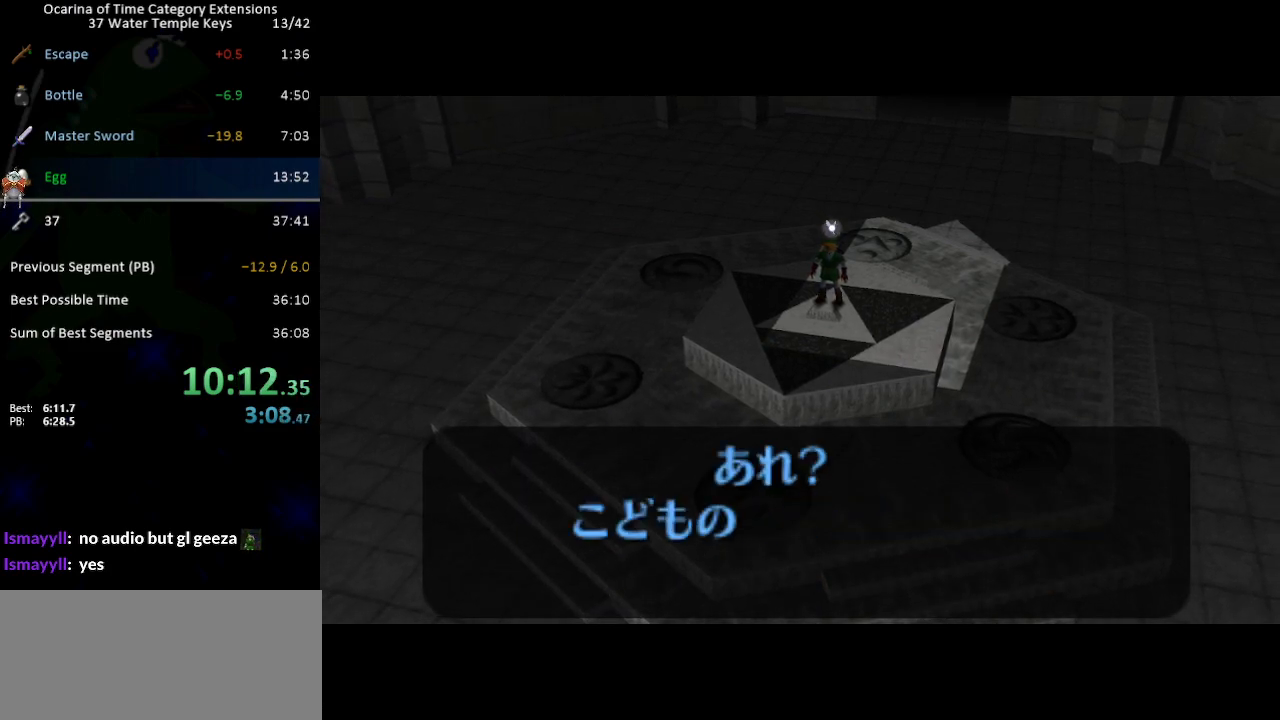
Gameplay with a controller (Nintendo layout); each line is a JSON object with the inputs held at the frame after it. "events" lists button and stick changes between this image and that frame as [ms after this image, input, new state], when the widget could be followed in between. Not read: L3 R3.
{"buttons": ["A", "B"], "left_stick": "center", "right_stick": "center", "events": [[33, "A", "up"], [67, "B", "up"], [100, "A", "down"], [167, "A", "up"], [167, "B", "down"], [233, "B", "up"], [250, "A", "down"], [317, "A", "up"], [350, "B", "down"], [383, "A", "down"], [417, "B", "up"], [450, "A", "up"], [483, "B", "down"], [500, "A", "down"]]}
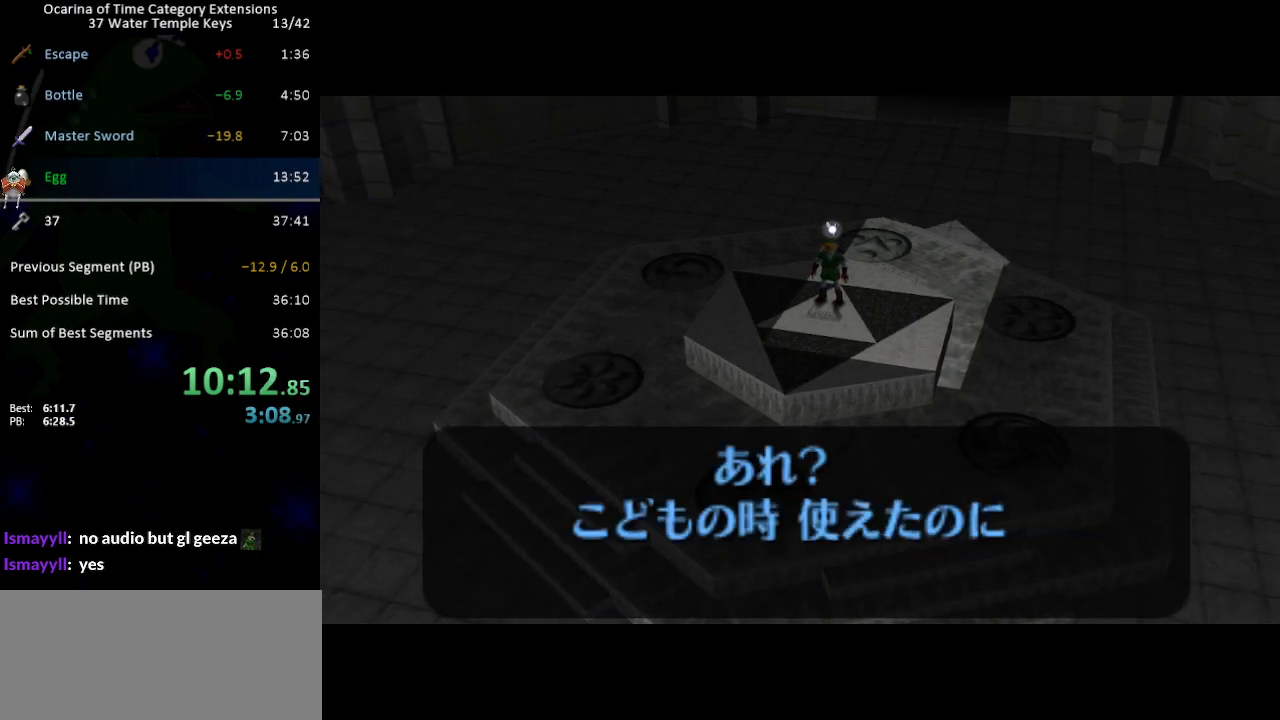
{"buttons": ["B"], "left_stick": "center", "right_stick": "center", "events": [[67, "A", "up"], [67, "B", "up"], [167, "A", "down"], [167, "B", "down"], [200, "A", "up"], [233, "B", "up"], [283, "A", "down"], [317, "A", "up"], [317, "B", "down"], [383, "B", "up"], [417, "A", "down"], [467, "A", "up"], [467, "B", "down"]]}
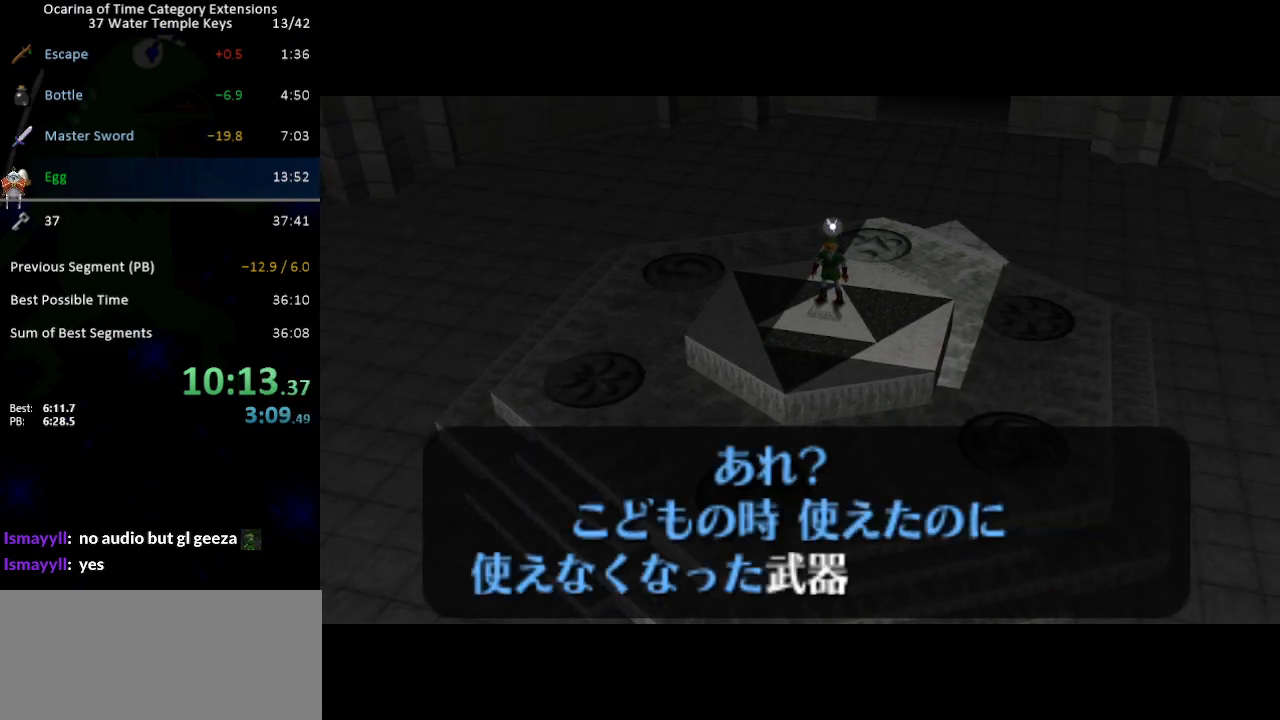
{"buttons": ["A", "B"], "left_stick": "center", "right_stick": "center", "events": [[33, "B", "up"], [67, "A", "down"], [100, "A", "up"], [133, "B", "down"], [183, "B", "up"], [217, "A", "down"], [250, "A", "up"], [283, "B", "down"], [350, "B", "up"], [450, "A", "down"], [450, "B", "down"]]}
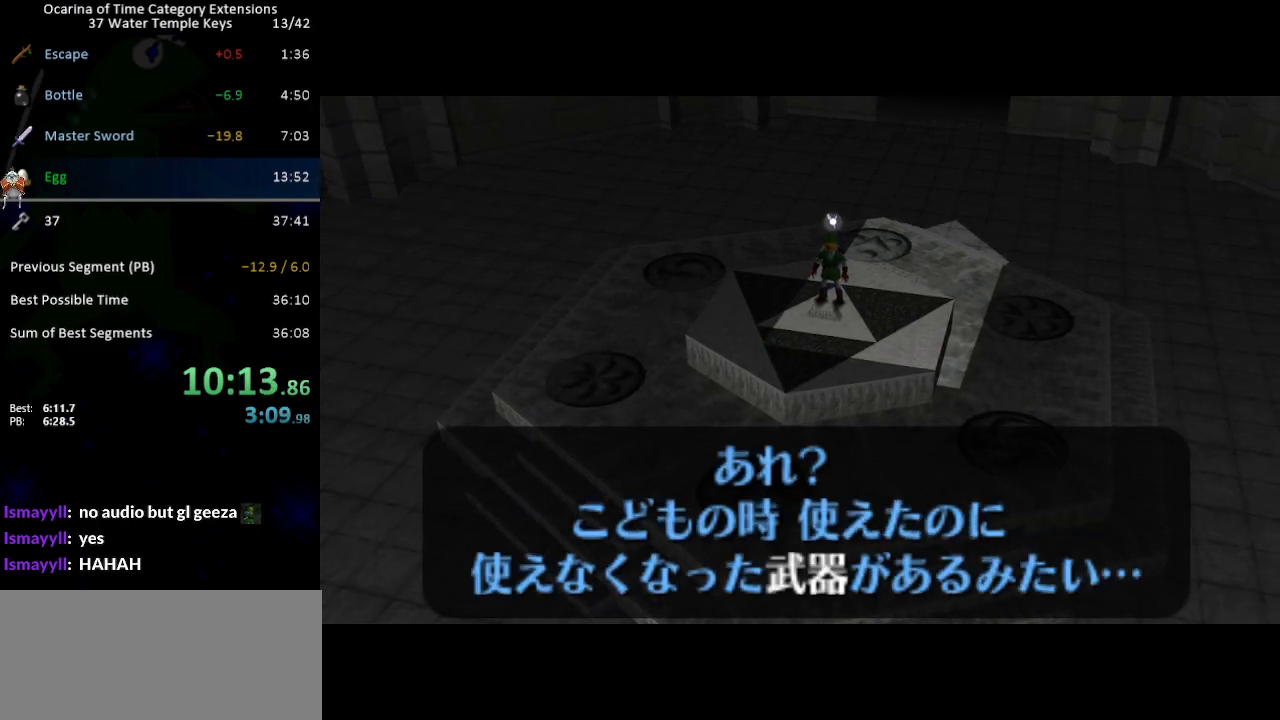
{"buttons": ["A"], "left_stick": "center", "right_stick": "center", "events": [[17, "A", "up"], [17, "B", "up"], [67, "A", "down"], [100, "B", "down"], [133, "A", "up"], [183, "B", "up"], [217, "A", "down"], [250, "B", "down"], [283, "A", "up"], [350, "B", "up"], [383, "A", "down"], [417, "A", "up"], [417, "B", "down"], [467, "B", "up"], [500, "A", "down"]]}
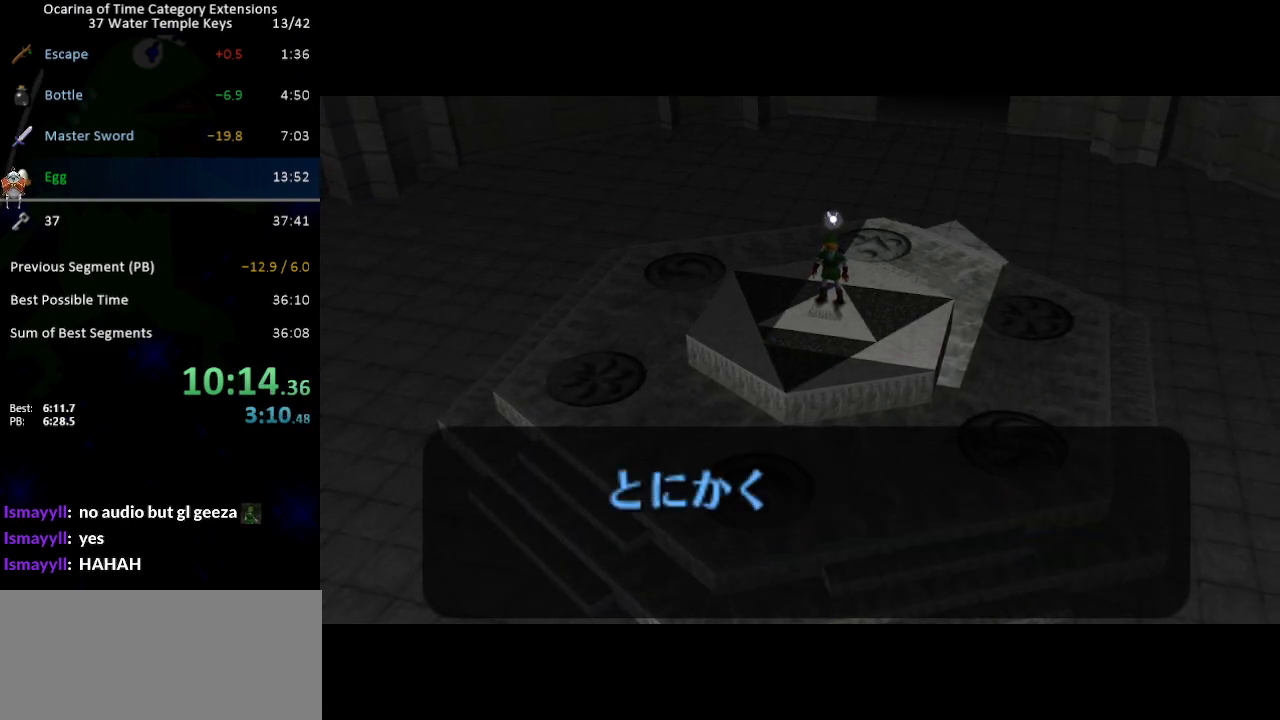
{"buttons": [], "left_stick": "center", "right_stick": "center", "events": [[33, "A", "up"], [67, "B", "down"], [133, "B", "up"], [167, "A", "down"], [200, "A", "up"], [233, "B", "down"], [283, "A", "down"], [317, "A", "up"], [317, "B", "up"], [417, "A", "down"], [417, "B", "down"], [450, "B", "up"], [483, "A", "up"]]}
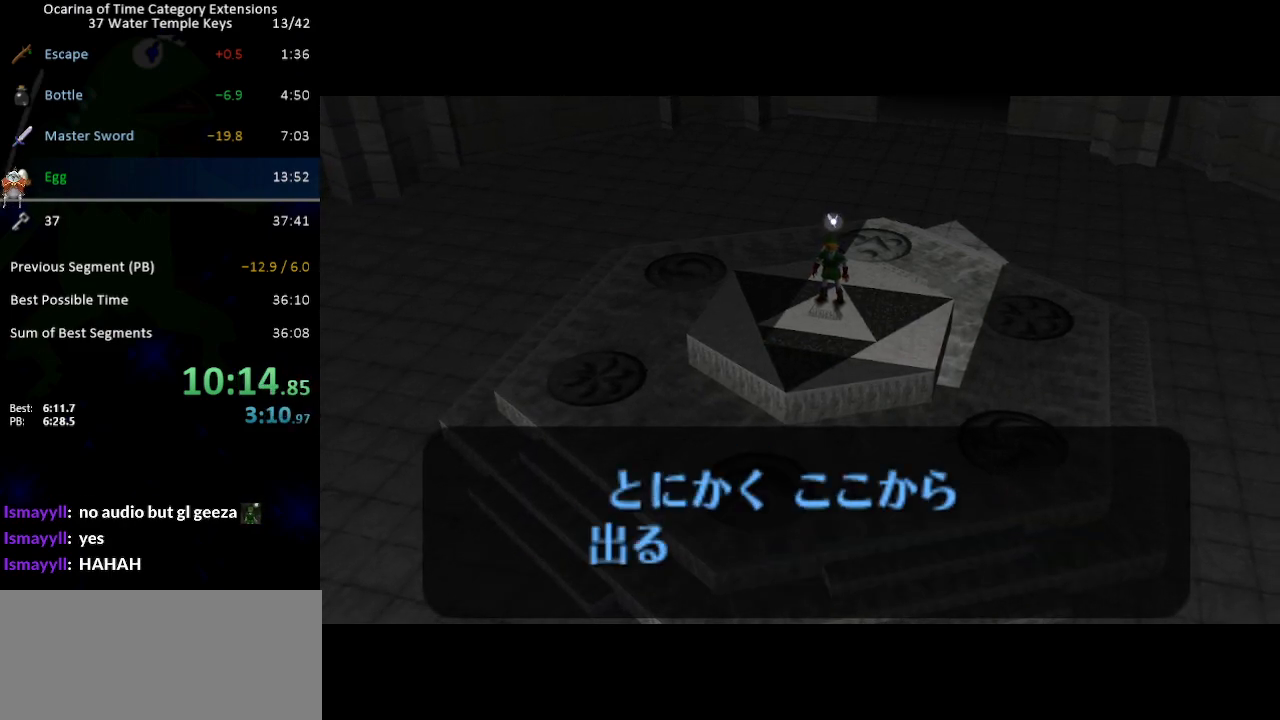
{"buttons": [], "left_stick": "center", "right_stick": "center", "events": [[67, "A", "down"], [67, "B", "down"], [100, "A", "up"], [133, "B", "up"], [200, "A", "down"], [233, "A", "up"], [233, "B", "down"], [283, "B", "up"], [350, "A", "down"], [383, "A", "up"], [383, "B", "down"], [467, "A", "down"], [467, "B", "up"], [500, "A", "up"]]}
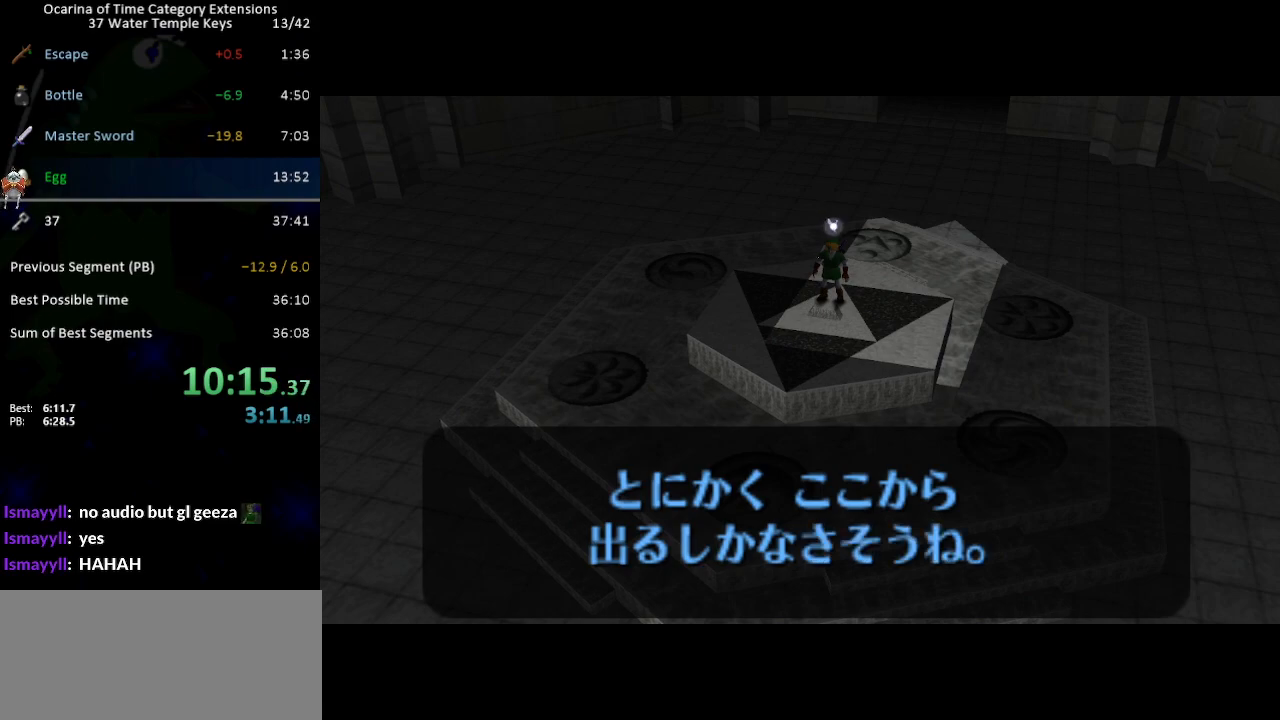
{"buttons": [], "left_stick": "center", "right_stick": "center", "events": [[33, "B", "down"], [133, "A", "down"], [133, "B", "up"], [167, "A", "up"], [217, "B", "down"], [250, "A", "down"], [283, "A", "up"], [283, "B", "up"], [383, "A", "down"], [383, "B", "down"], [450, "A", "up"], [450, "B", "up"]]}
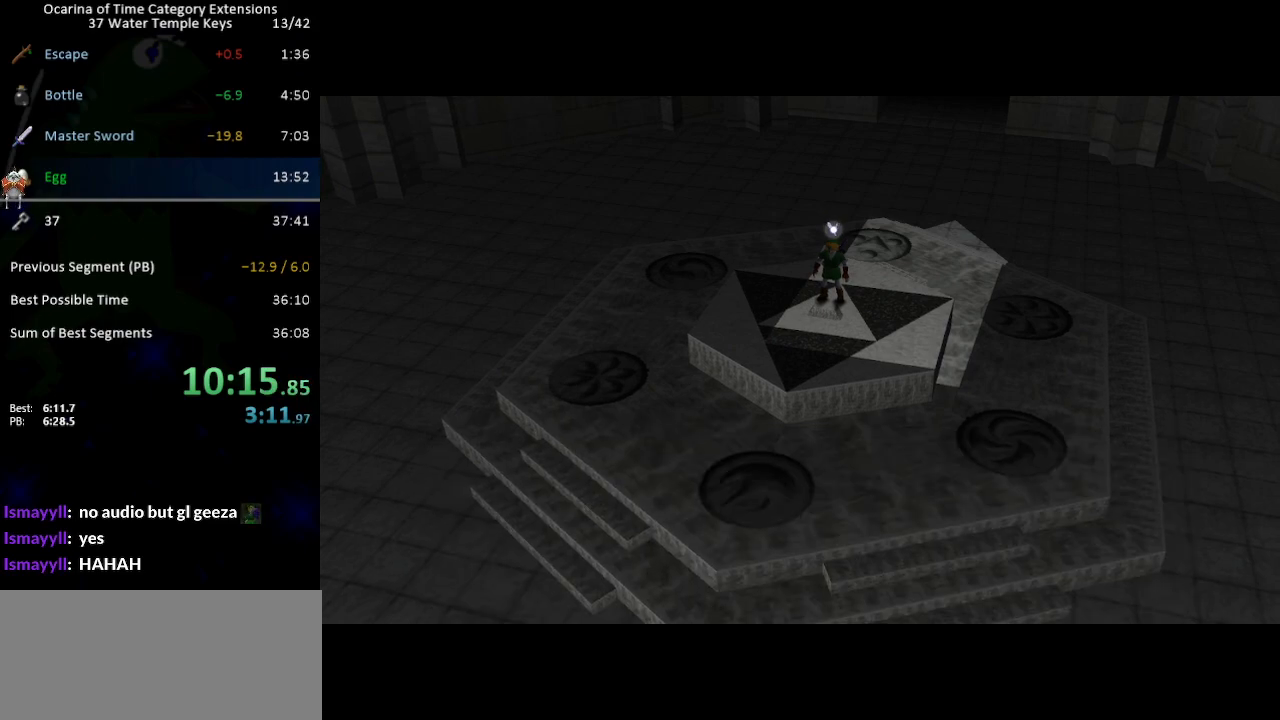
{"buttons": [], "left_stick": "center", "right_stick": "center", "events": [[50, "A", "down"], [50, "B", "down"], [67, "A", "up"], [100, "B", "up"], [167, "A", "down"], [183, "B", "down"], [217, "A", "up"], [250, "B", "up"], [317, "A", "down"], [350, "A", "up"], [350, "B", "down"], [417, "B", "up"], [433, "A", "down"], [500, "A", "up"]]}
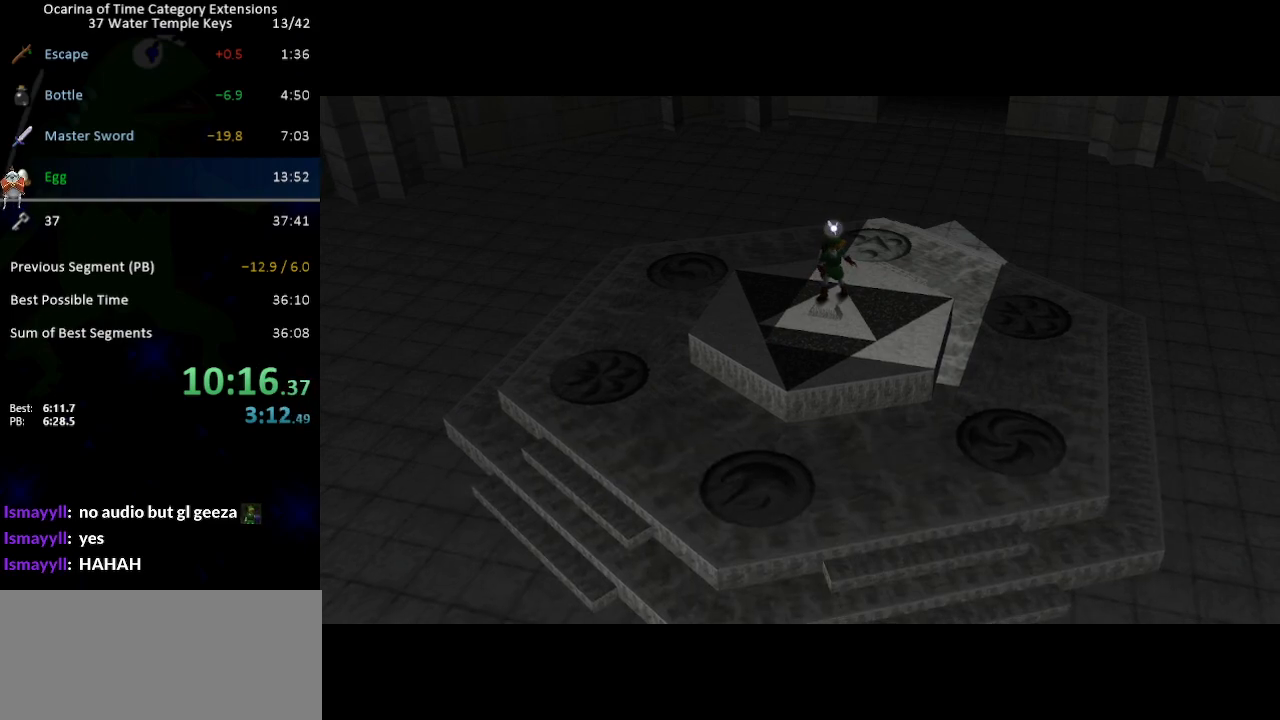
{"buttons": ["A", "B"], "left_stick": "center", "right_stick": "center", "events": [[33, "B", "down"], [100, "A", "down"], [100, "B", "up"], [133, "A", "up"], [200, "B", "down"], [233, "A", "down"], [267, "A", "up"], [267, "B", "up"], [350, "B", "down"], [417, "B", "up"], [500, "A", "down"], [500, "B", "down"]]}
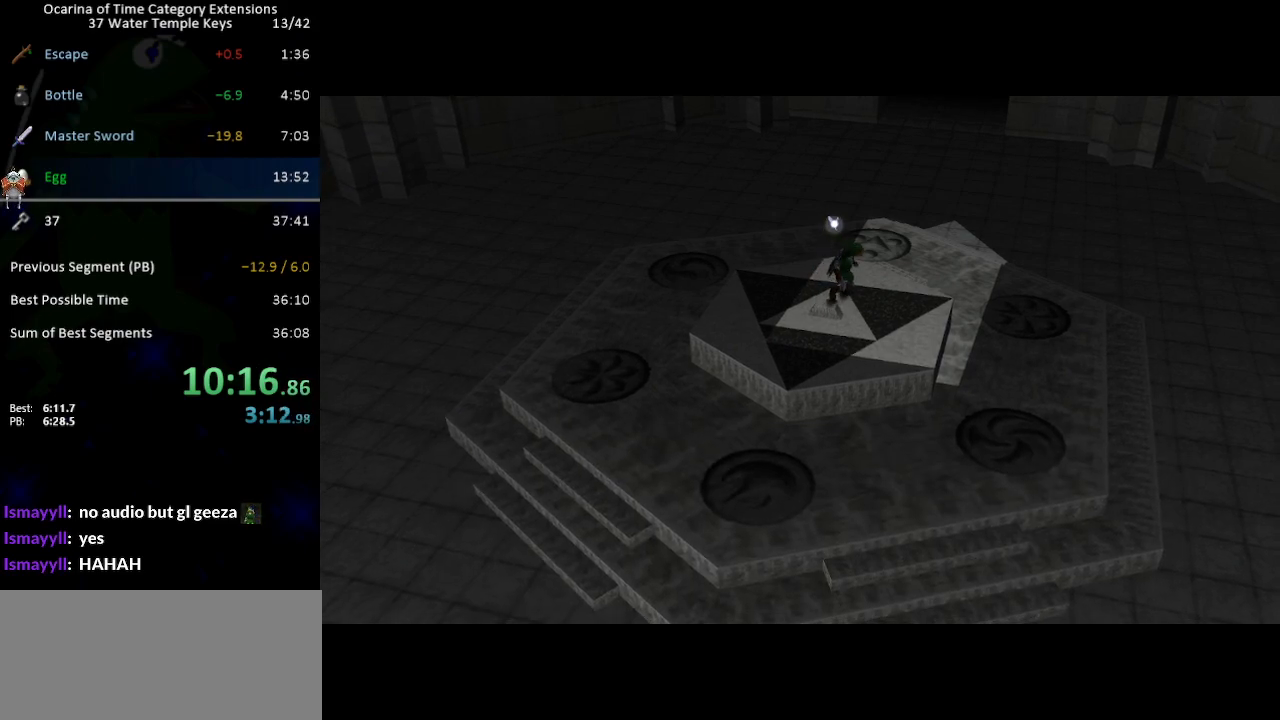
{"buttons": ["B"], "left_stick": "center", "right_stick": "center", "events": [[33, "A", "up"], [67, "B", "up"], [133, "A", "down"], [167, "B", "down"], [200, "A", "up"], [233, "B", "up"], [283, "A", "down"], [317, "A", "up"], [317, "B", "down"], [417, "A", "down"], [417, "B", "up"], [450, "A", "up"], [500, "B", "down"]]}
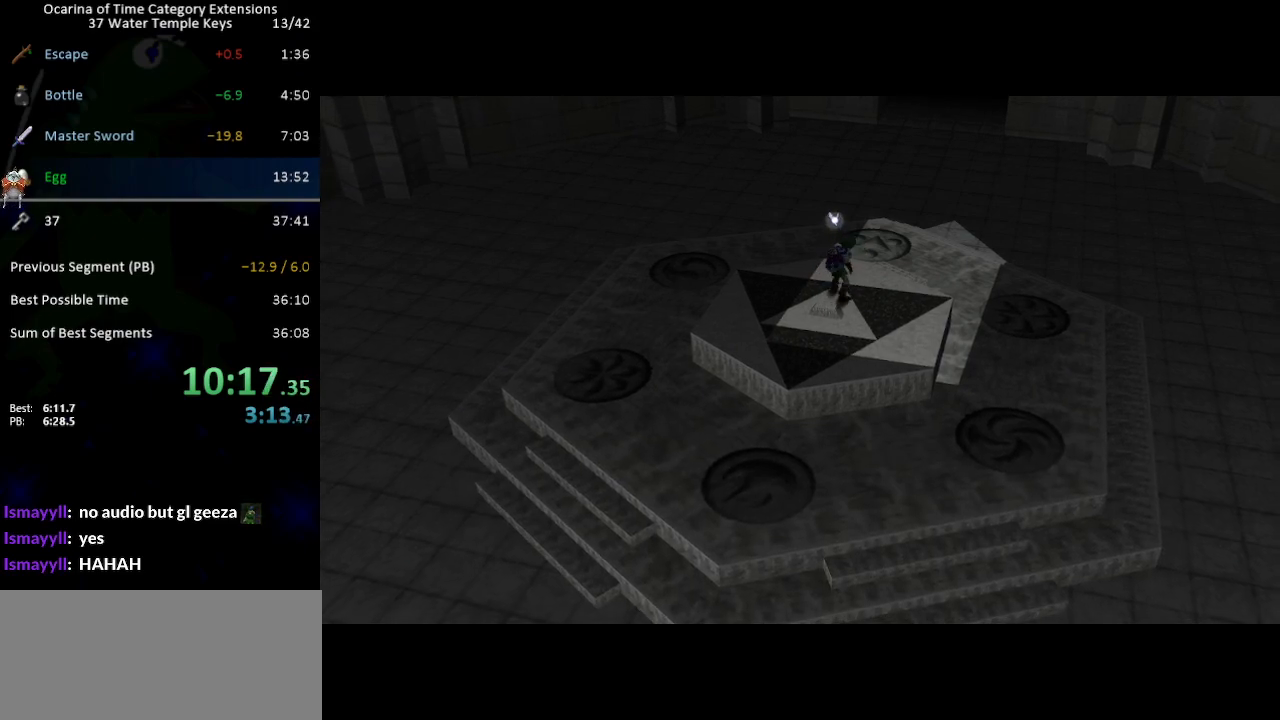
{"buttons": ["B"], "left_stick": "center", "right_stick": "center", "events": [[33, "A", "down"], [67, "B", "up"], [100, "A", "up"], [167, "A", "down"], [167, "B", "down"], [217, "A", "up"], [217, "B", "up"], [283, "A", "down"], [317, "B", "down"], [350, "A", "up"], [383, "B", "up"], [450, "A", "down"], [483, "A", "up"], [483, "B", "down"]]}
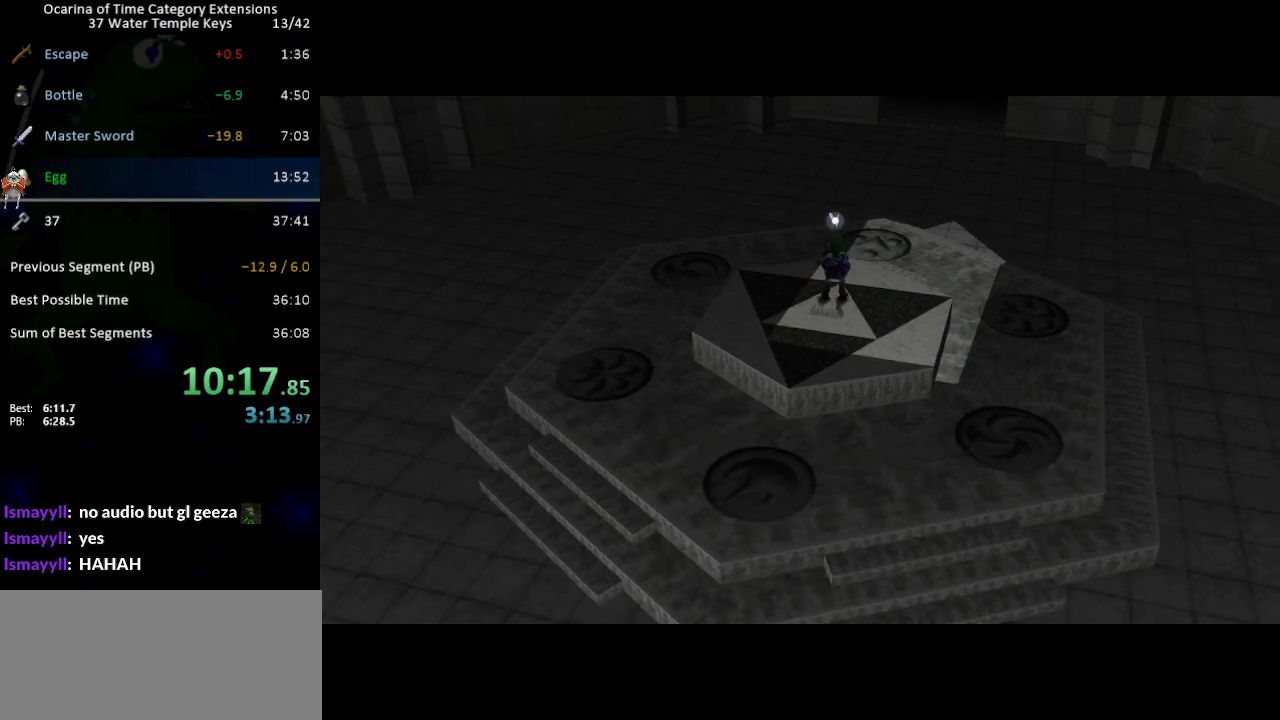
{"buttons": ["B"], "left_stick": "center", "right_stick": "center", "events": [[33, "B", "up"], [67, "A", "down"], [100, "A", "up"], [133, "B", "down"], [217, "A", "down"], [217, "B", "up"], [250, "A", "up"], [317, "B", "down"], [350, "A", "down"], [383, "A", "up"], [383, "B", "up"], [467, "A", "down"], [467, "B", "down"], [500, "A", "up"]]}
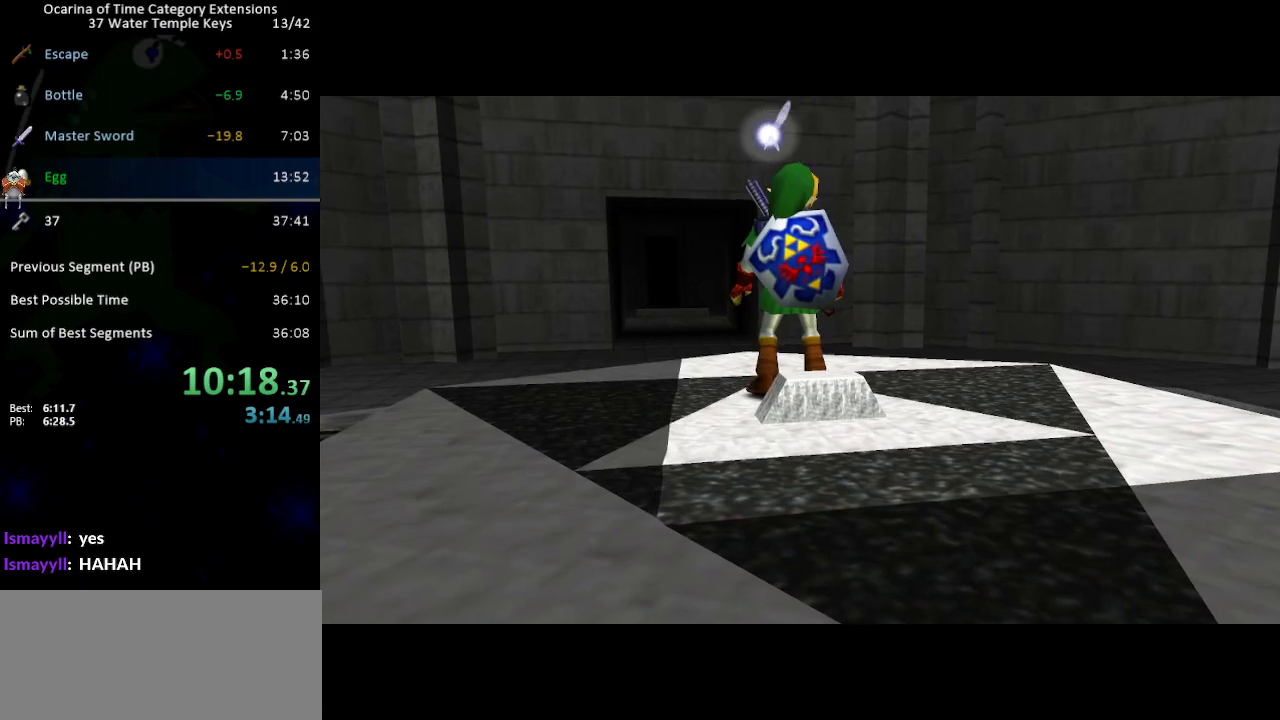
{"buttons": ["A", "B"], "left_stick": "center", "right_stick": "center", "events": [[33, "B", "up"], [100, "A", "down"], [133, "A", "up"], [133, "B", "down"], [200, "B", "up"], [233, "A", "down"], [267, "A", "up"], [283, "B", "down"], [383, "A", "down"], [383, "B", "up"], [417, "A", "up"], [483, "B", "down"], [500, "A", "down"]]}
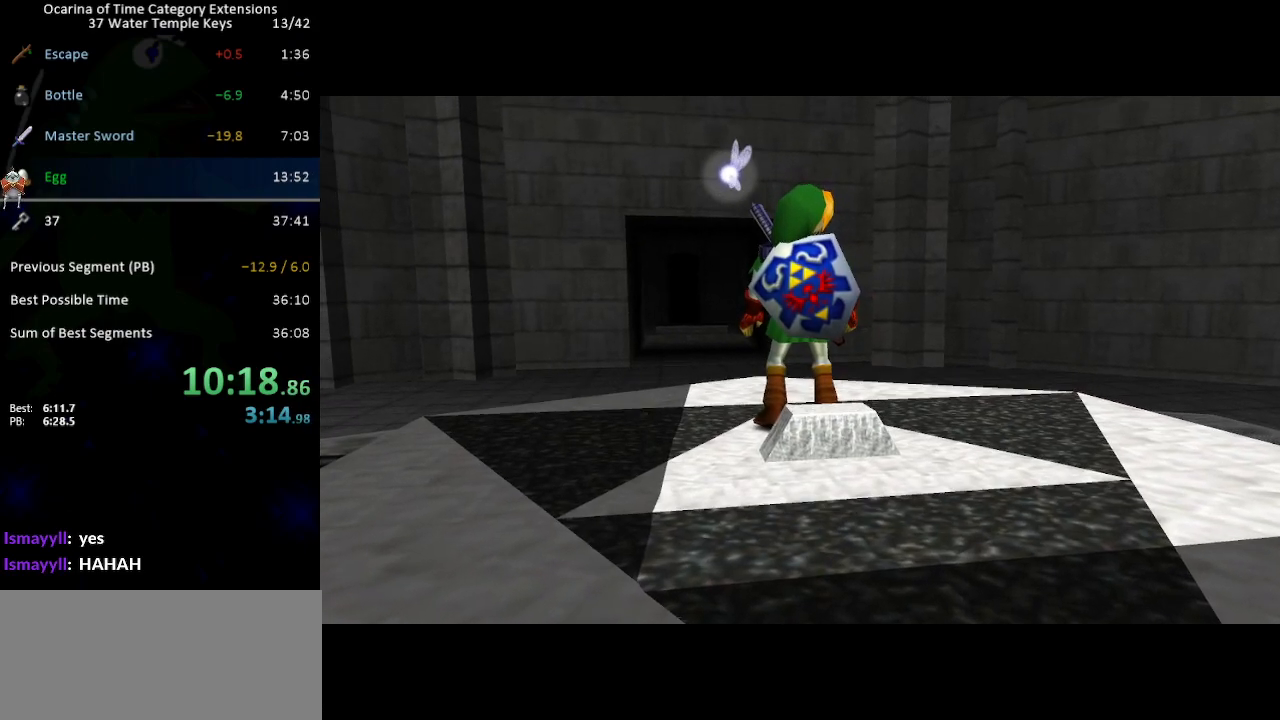
{"buttons": ["B"], "left_stick": "center", "right_stick": "center", "events": [[33, "A", "up"], [33, "B", "up"], [133, "A", "down"], [133, "B", "down"], [167, "A", "up"], [200, "B", "up"], [250, "A", "down"], [283, "B", "down"], [317, "A", "up"], [350, "B", "up"], [383, "A", "down"], [450, "A", "up"], [450, "B", "down"]]}
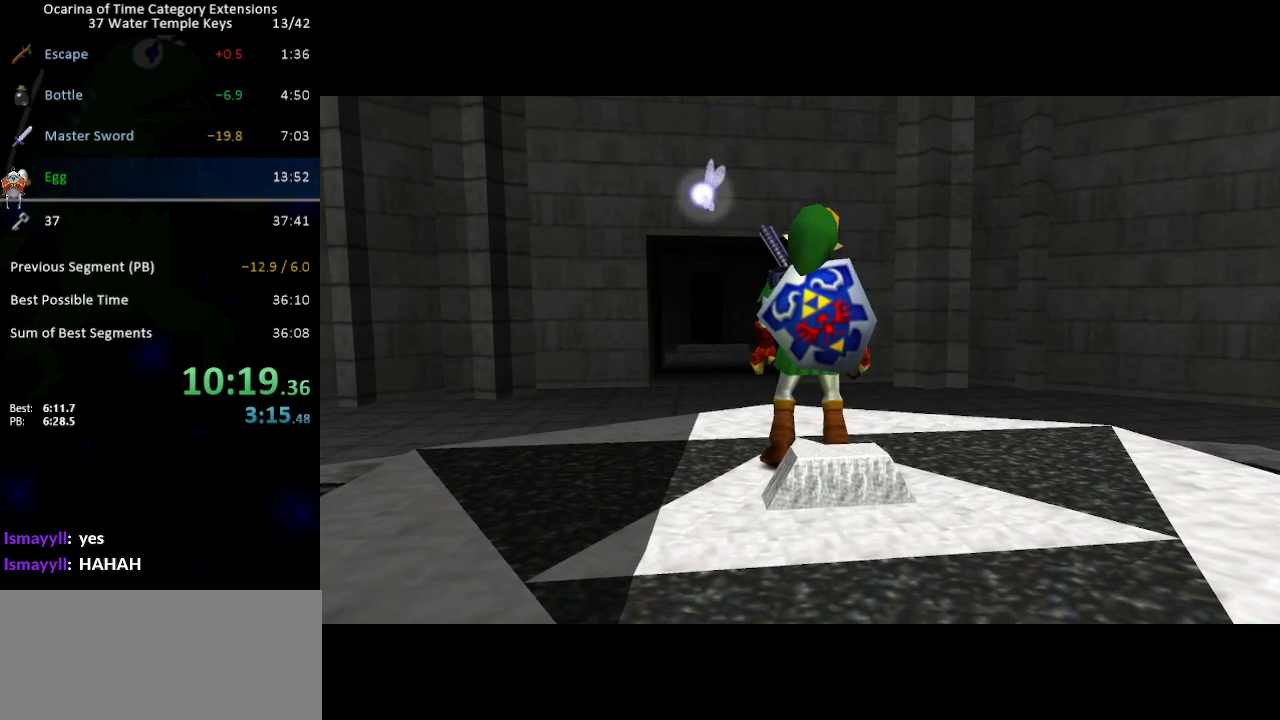
{"buttons": ["B"], "left_stick": "center", "right_stick": "center", "events": [[33, "A", "down"], [33, "B", "up"], [100, "A", "up"], [133, "B", "down"], [183, "A", "down"], [183, "B", "up"], [217, "A", "up"], [283, "B", "down"], [317, "A", "down"], [350, "A", "up"], [350, "B", "up"], [483, "B", "down"]]}
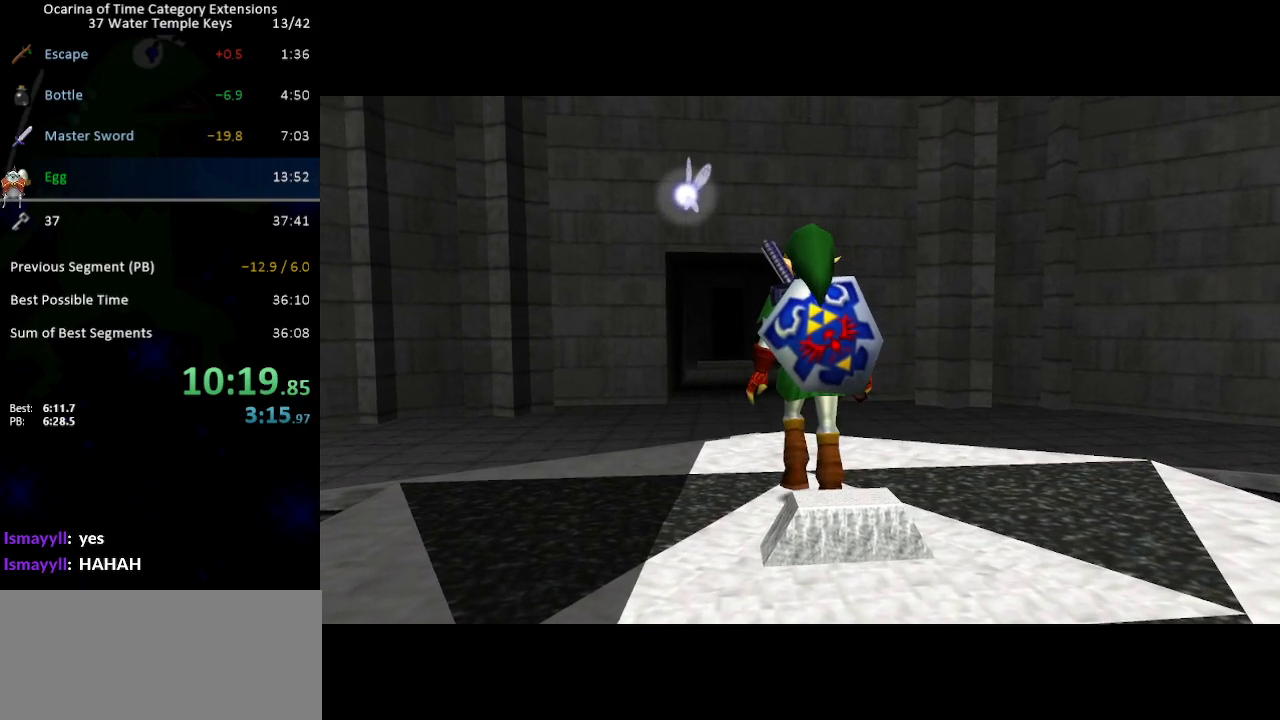
{"buttons": ["A"], "left_stick": "center", "right_stick": "center", "events": [[67, "A", "down"], [100, "A", "up"], [167, "B", "up"], [200, "A", "down"], [250, "A", "up"], [250, "B", "down"], [317, "A", "down"], [317, "B", "up"], [383, "A", "up"], [417, "B", "down"], [467, "A", "down"], [467, "B", "up"]]}
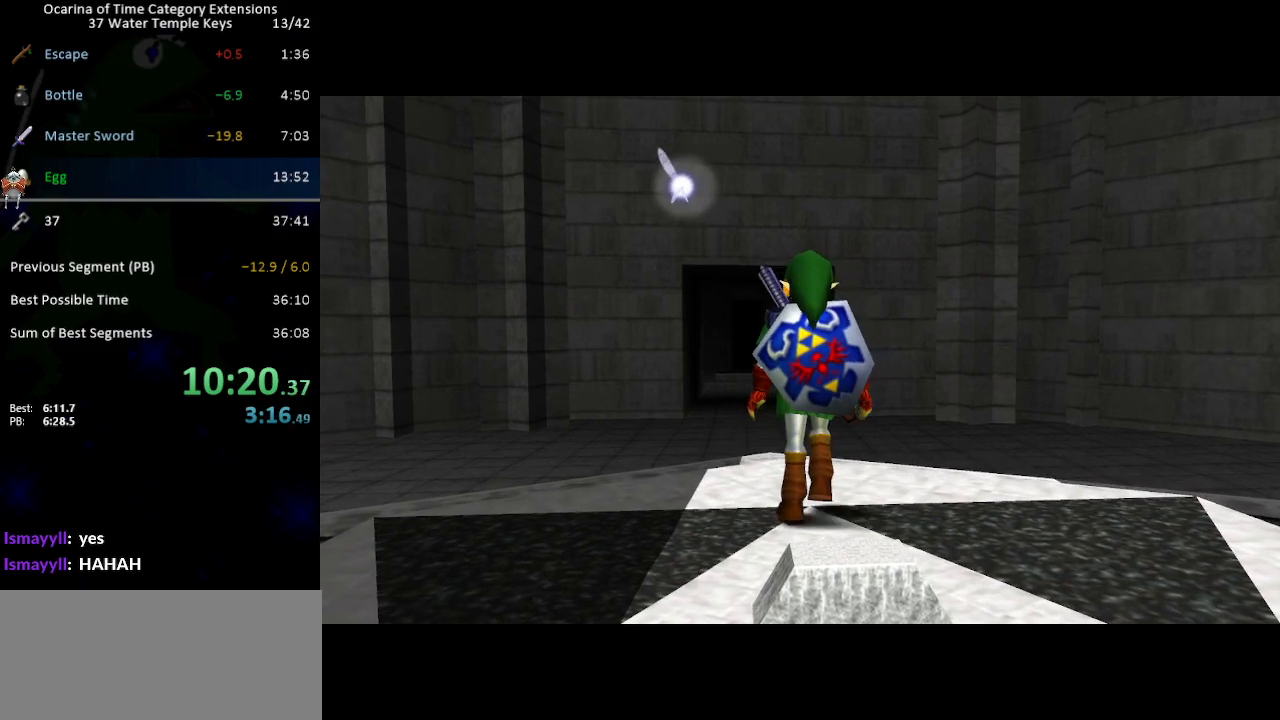
{"buttons": [], "left_stick": "center", "right_stick": "center", "events": [[33, "A", "up"], [67, "B", "down"], [100, "A", "down"], [167, "A", "up"], [167, "B", "up"], [233, "B", "down"], [267, "A", "down"], [300, "A", "up"], [300, "B", "up"], [417, "A", "down"], [417, "B", "down"], [450, "A", "up"], [483, "B", "up"]]}
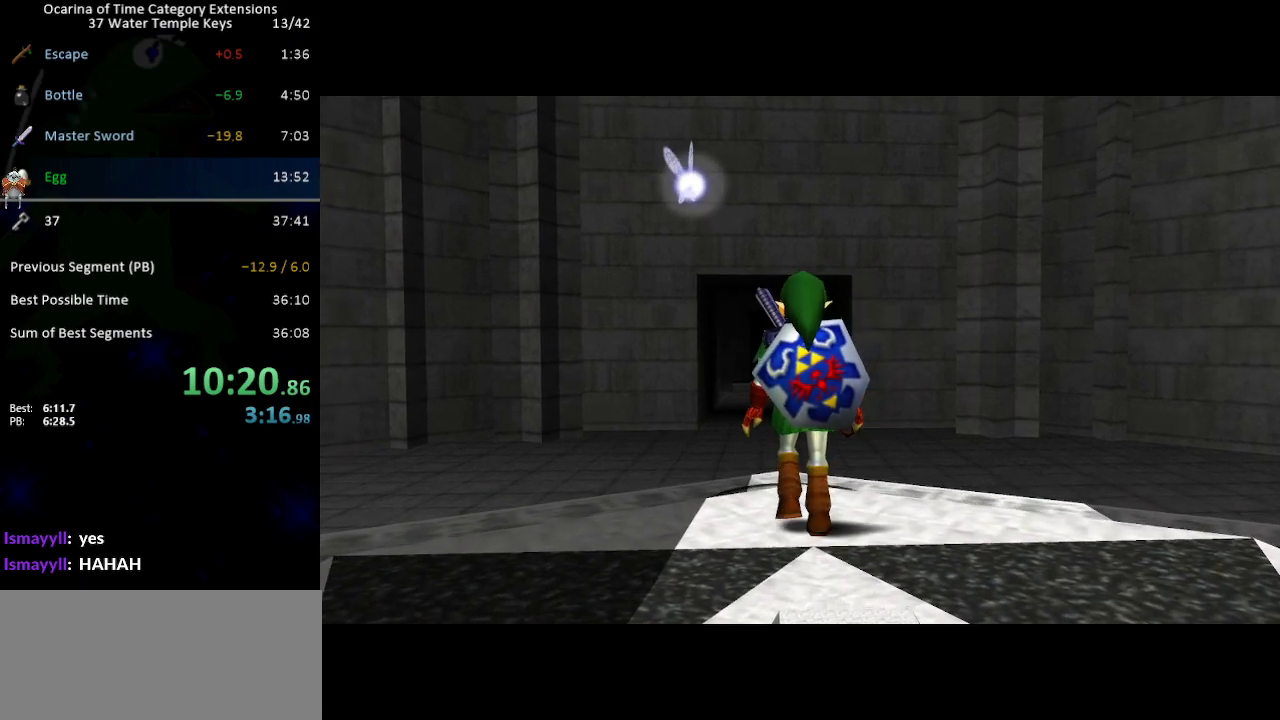
{"buttons": [], "left_stick": "center", "right_stick": "center", "events": [[33, "A", "down"], [67, "B", "down"], [100, "A", "up"], [133, "B", "up"], [200, "A", "down"], [233, "A", "up"], [233, "B", "down"], [317, "A", "down"], [317, "B", "up"], [383, "A", "up"], [417, "B", "down"], [450, "A", "down"], [500, "A", "up"], [500, "B", "up"]]}
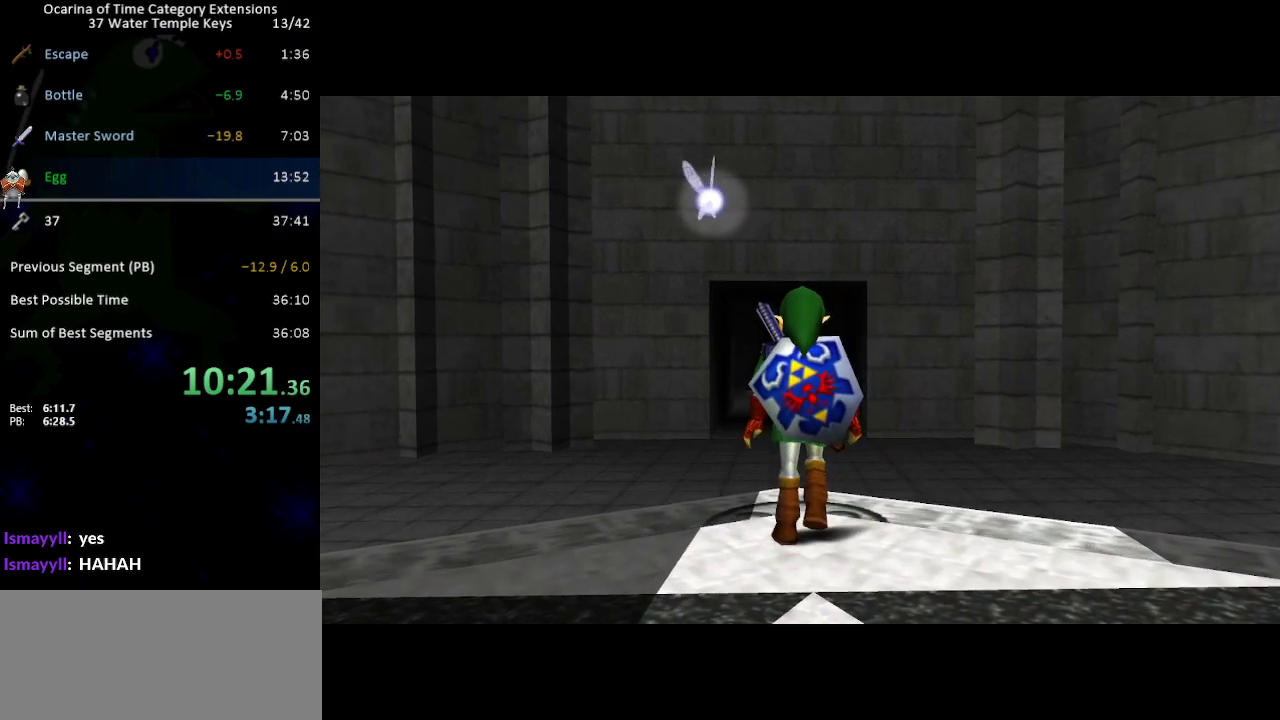
{"buttons": [], "left_stick": "center", "right_stick": "center", "events": [[67, "B", "down"], [100, "A", "down"], [133, "A", "up"], [167, "B", "up"], [250, "A", "down"], [250, "B", "down"], [283, "A", "up"], [317, "B", "up"], [383, "A", "down"], [417, "A", "up"], [417, "B", "down"], [483, "B", "up"]]}
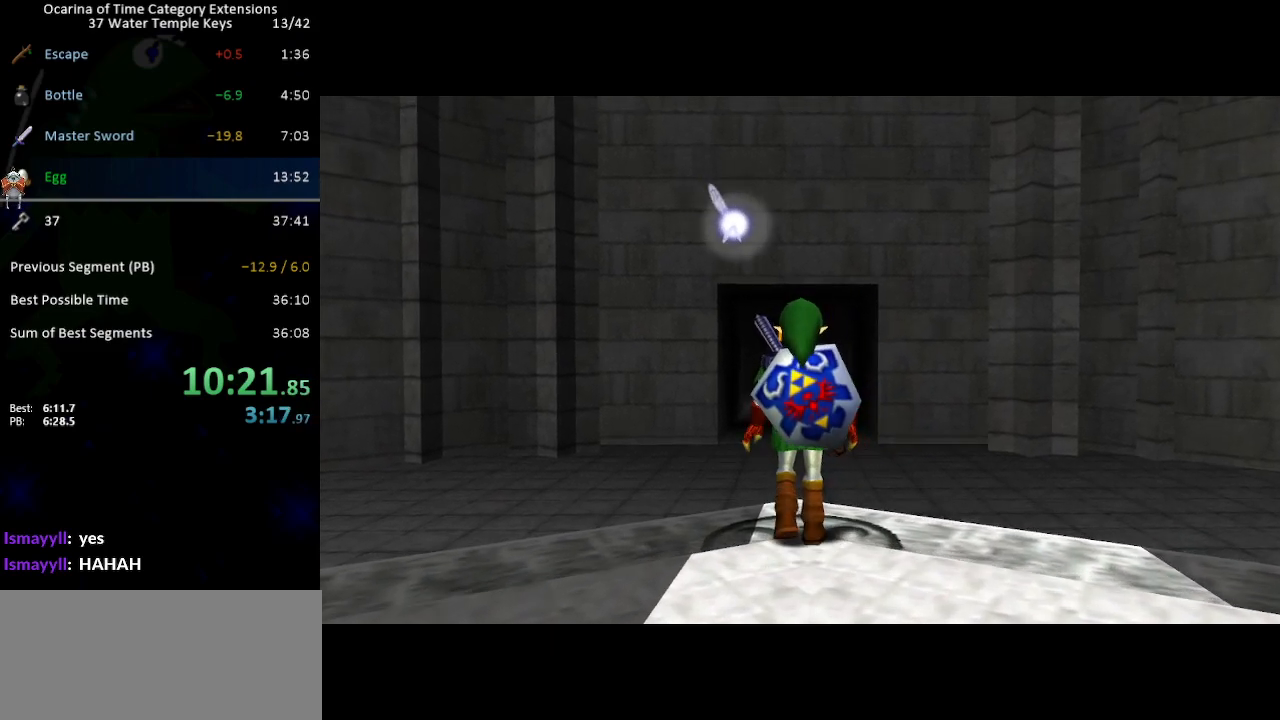
{"buttons": [], "left_stick": "center", "right_stick": "center", "events": [[17, "A", "down"], [67, "A", "up"], [67, "B", "down"], [167, "A", "down"], [167, "B", "up"], [217, "A", "up"], [217, "B", "down"], [283, "A", "down"], [317, "B", "up"], [350, "A", "up"], [417, "B", "down"], [450, "A", "down"], [467, "B", "up"], [500, "A", "up"]]}
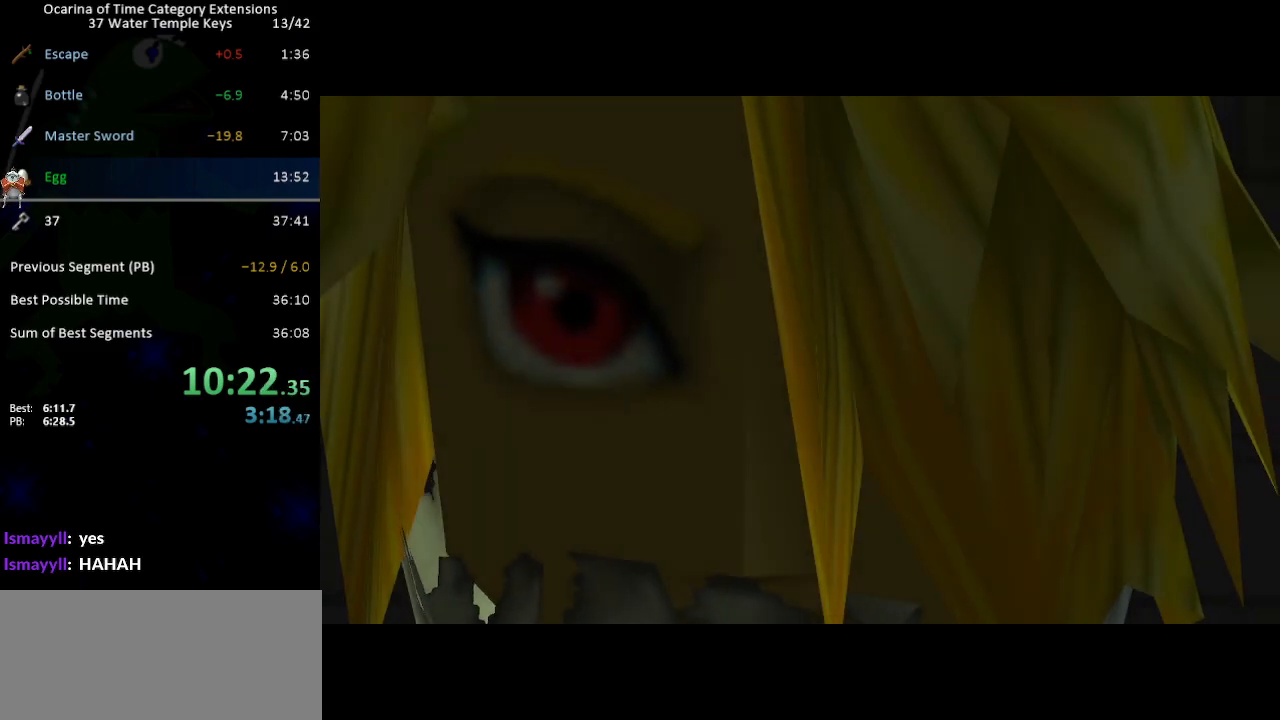
{"buttons": [], "left_stick": "center", "right_stick": "center", "events": [[67, "A", "down"], [67, "B", "down"], [133, "A", "up"], [167, "B", "up"], [200, "B", "down"], [233, "A", "down"], [250, "A", "up"], [300, "B", "up"], [383, "A", "down"], [383, "B", "down"], [417, "A", "up"], [467, "B", "up"]]}
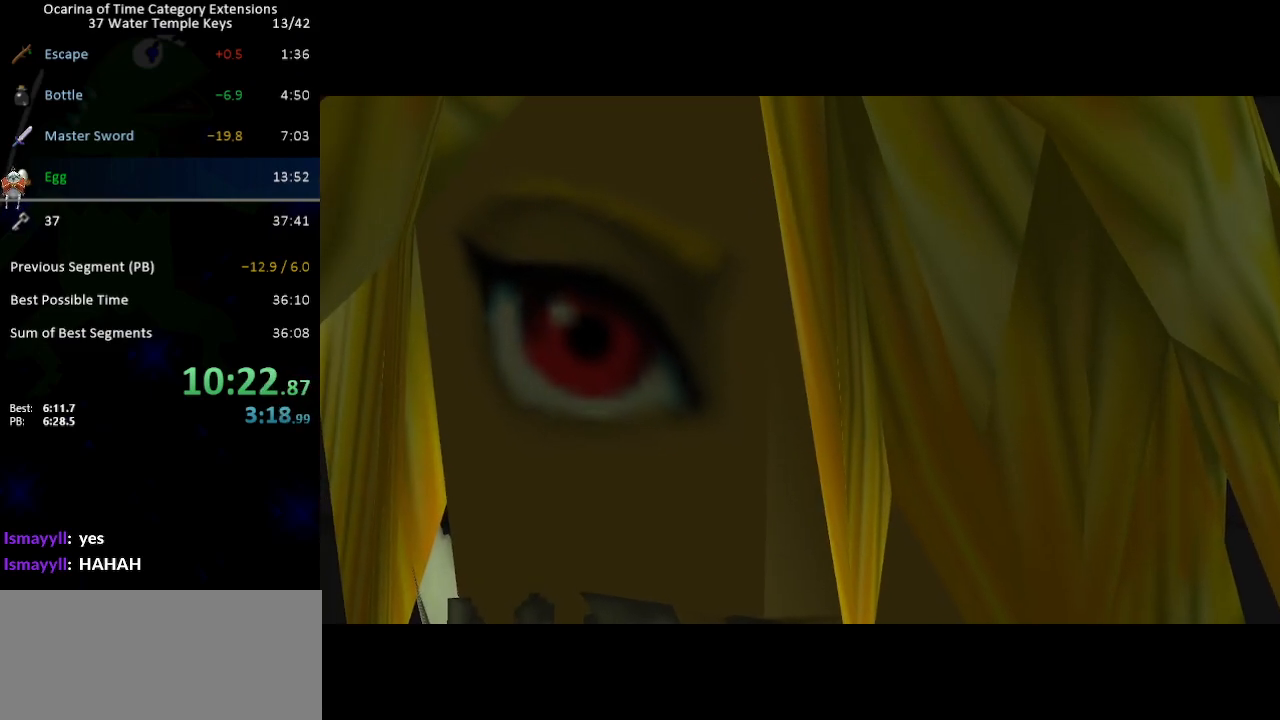
{"buttons": ["B"], "left_stick": "center", "right_stick": "center", "events": [[500, "B", "down"]]}
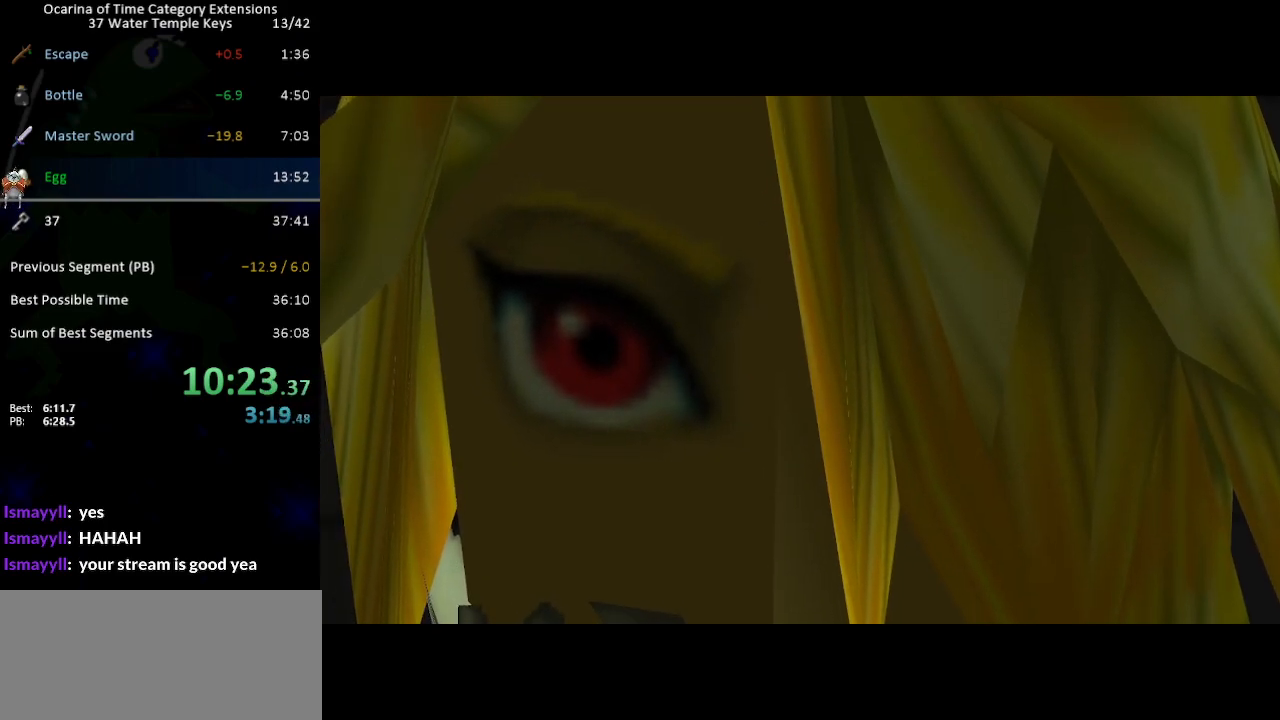
{"buttons": [], "left_stick": "center", "right_stick": "center", "events": [[100, "B", "up"], [167, "B", "down"], [283, "B", "up"], [450, "B", "down"], [483, "B", "up"]]}
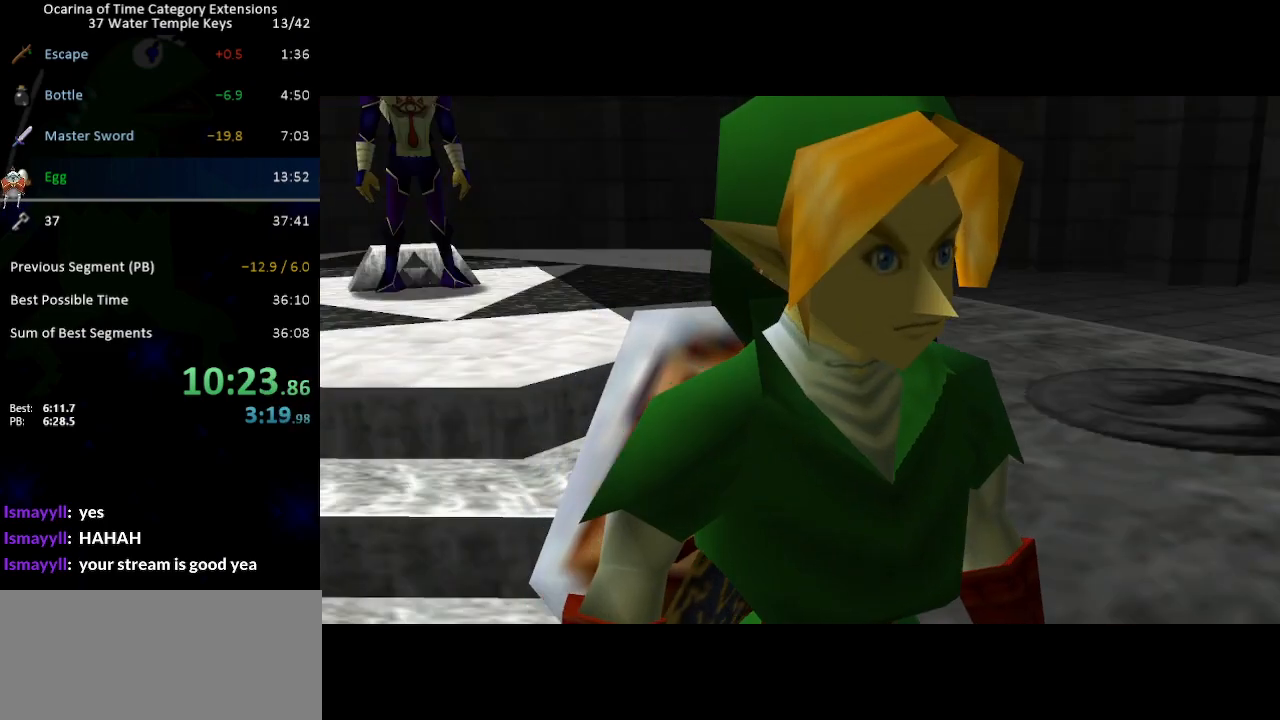
{"buttons": ["B"], "left_stick": "center", "right_stick": "center", "events": [[33, "B", "down"], [67, "B", "up"], [167, "B", "down"], [183, "B", "up"], [283, "B", "down"], [317, "B", "up"], [383, "B", "down"], [417, "B", "up"], [500, "B", "down"]]}
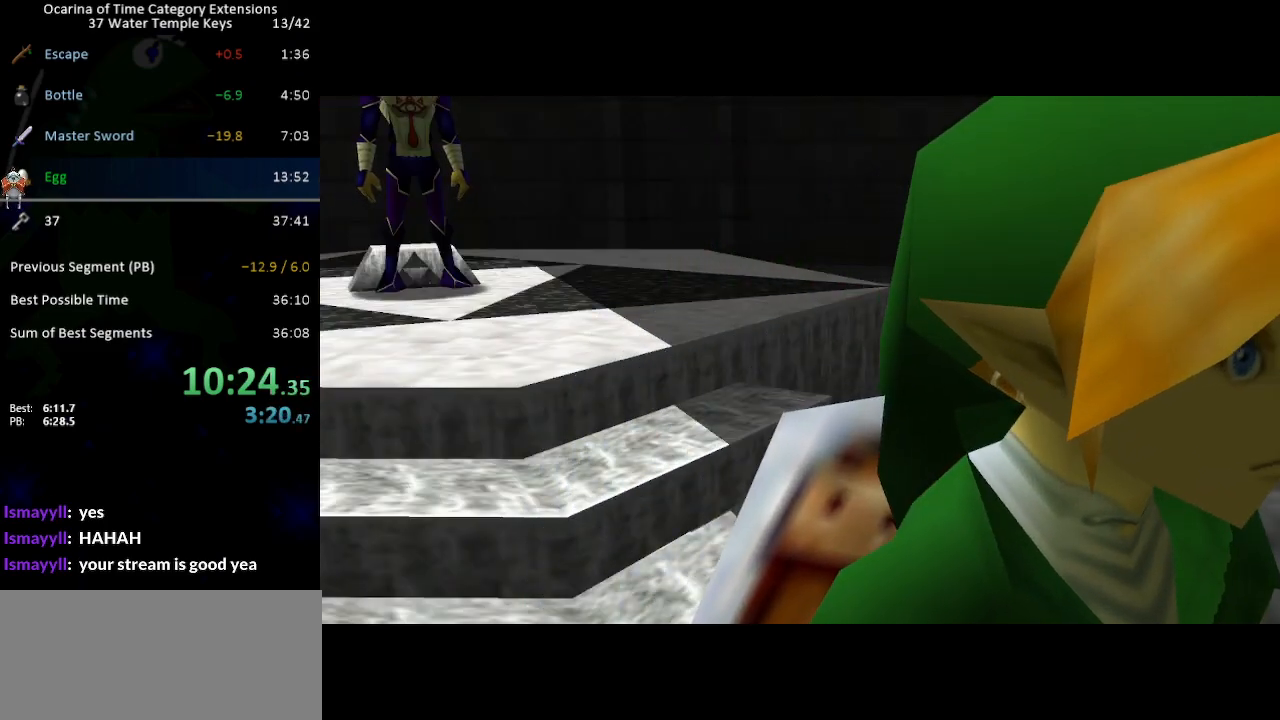
{"buttons": [], "left_stick": "center", "right_stick": "center", "events": [[33, "B", "up"], [133, "B", "down"], [167, "B", "up"], [350, "B", "down"], [383, "B", "up"], [483, "B", "down"], [500, "B", "up"]]}
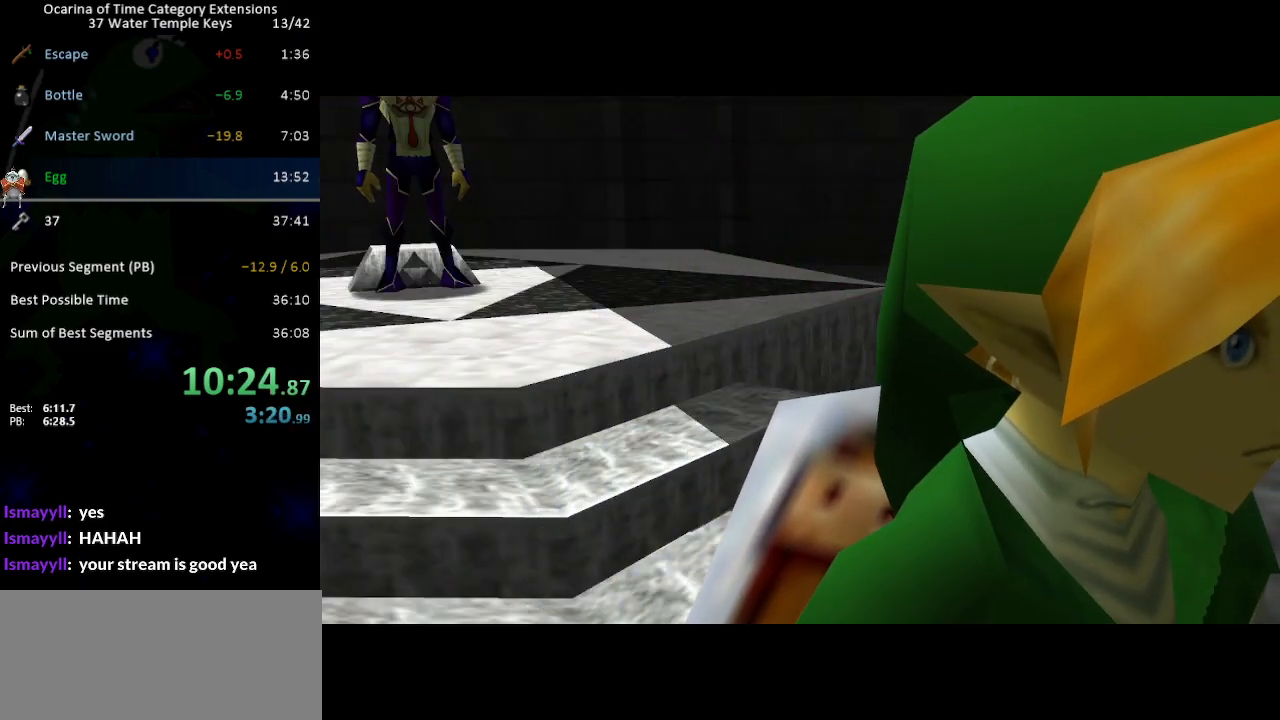
{"buttons": ["A"], "left_stick": "center", "right_stick": "center", "events": [[133, "B", "down"], [200, "B", "up"], [317, "A", "down"], [383, "A", "up"], [467, "A", "down"]]}
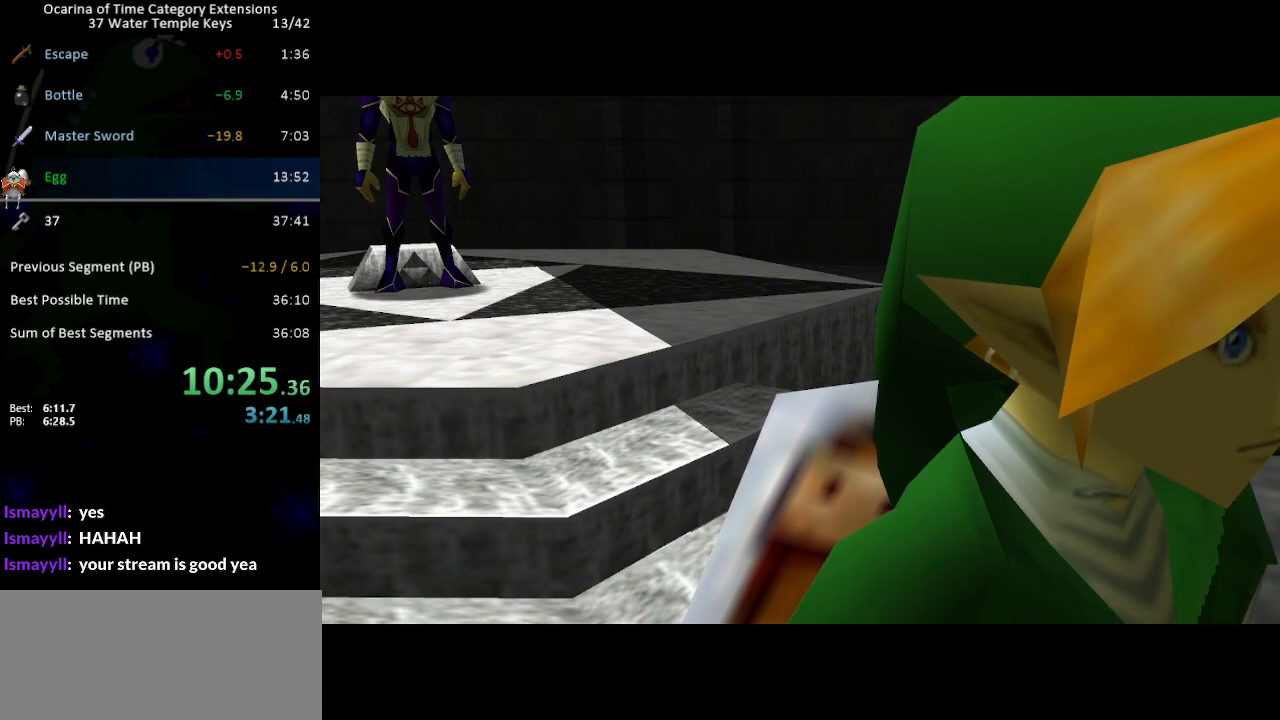
{"buttons": ["B"], "left_stick": "center", "right_stick": "center", "events": [[67, "A", "up"], [217, "B", "down"], [283, "B", "up"], [417, "A", "down"], [417, "B", "down"], [450, "A", "up"], [450, "B", "up"], [483, "B", "down"]]}
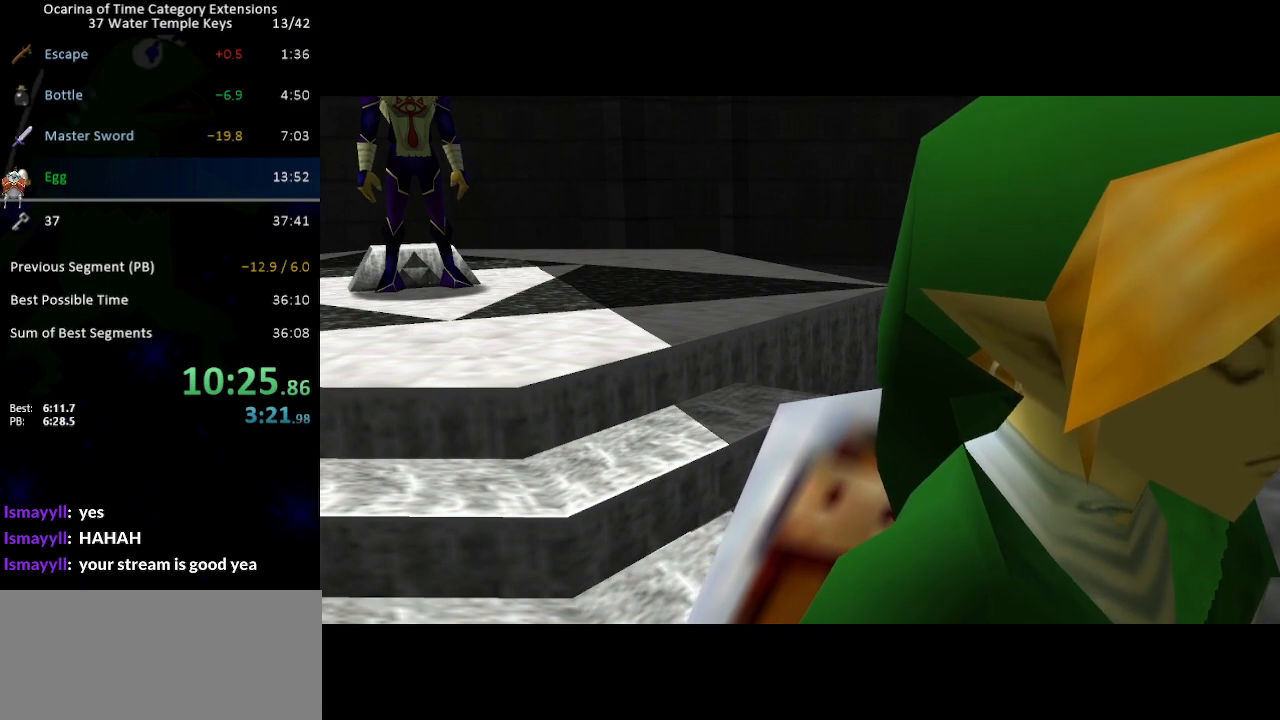
{"buttons": ["A"], "left_stick": "center", "right_stick": "center", "events": [[67, "B", "up"], [133, "B", "down"], [167, "A", "down"], [183, "A", "up"], [183, "B", "up"], [250, "A", "down"], [250, "B", "down"], [283, "A", "up"], [350, "B", "up"], [383, "A", "down"], [417, "B", "down"], [433, "A", "up"], [467, "B", "up"], [500, "A", "down"]]}
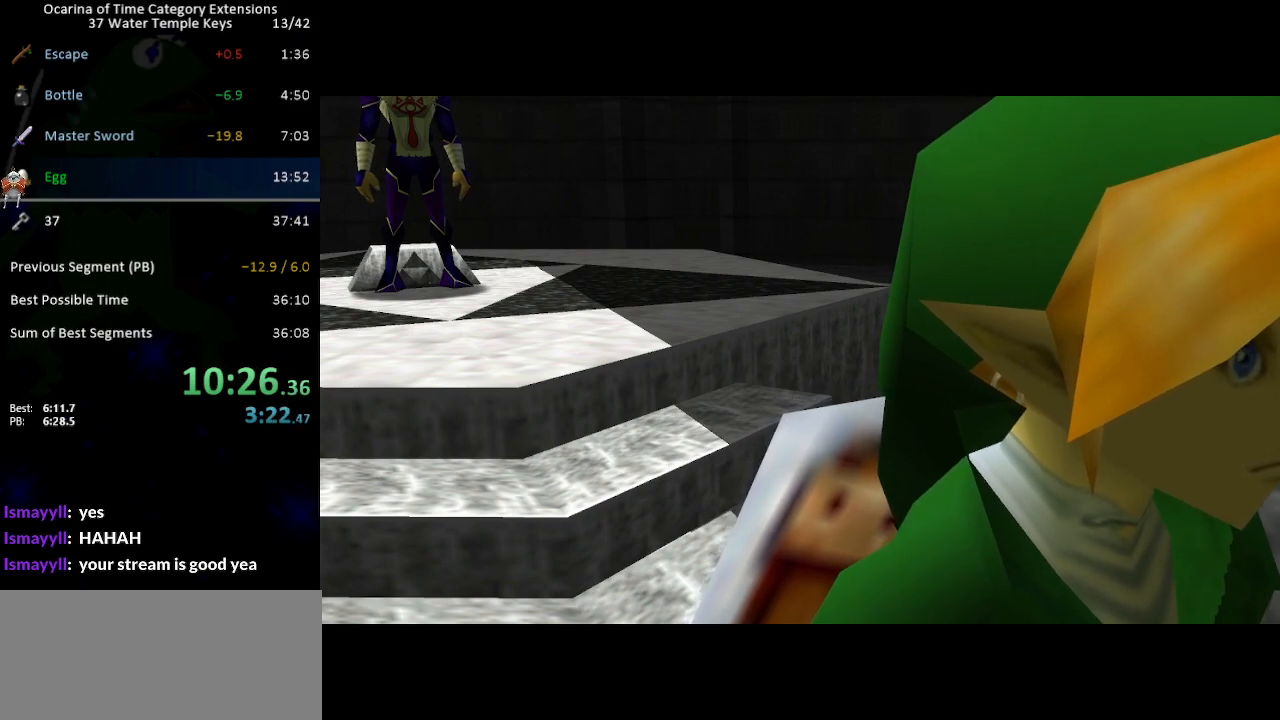
{"buttons": ["A", "B"], "left_stick": "center", "right_stick": "center", "events": [[67, "A", "up"], [67, "B", "down"], [133, "A", "down"], [133, "B", "up"], [167, "A", "up"], [200, "B", "down"], [267, "A", "down"], [267, "B", "up"], [283, "A", "up"], [350, "B", "down"], [383, "A", "down"], [417, "B", "up"], [450, "A", "up"], [483, "B", "down"], [500, "A", "down"]]}
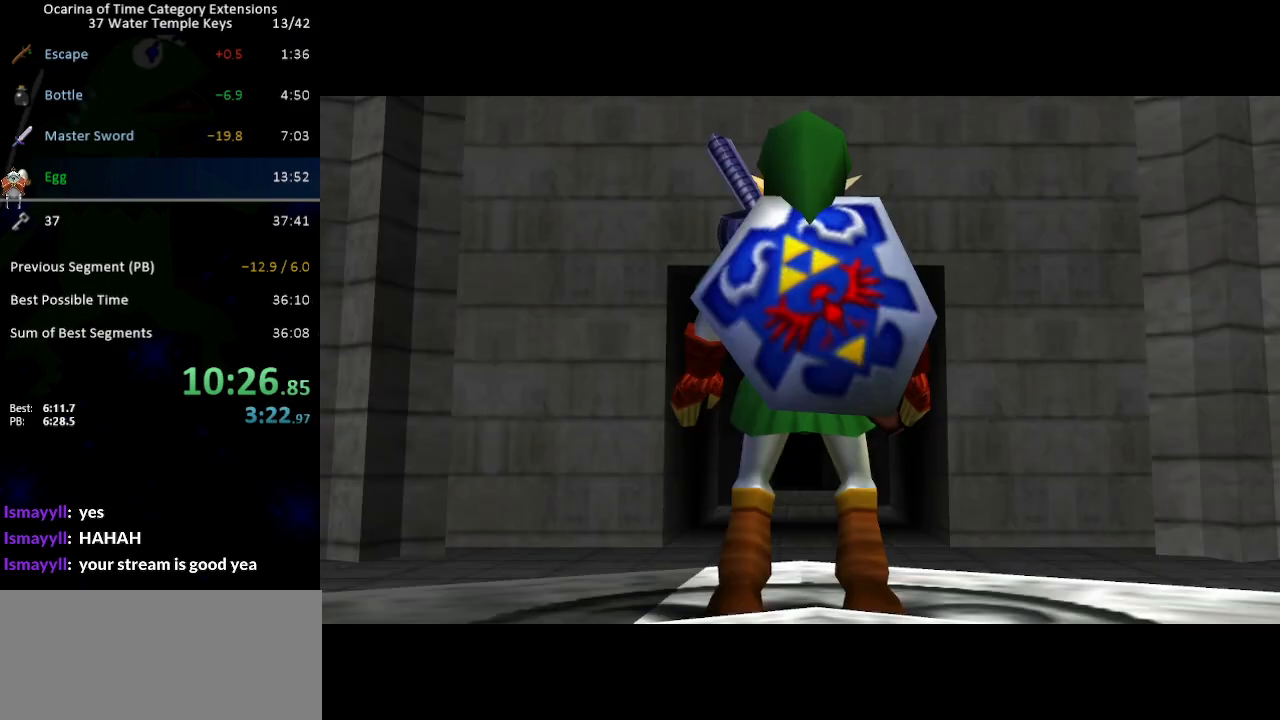
{"buttons": ["A", "B"], "left_stick": "center", "right_stick": "center", "events": [[67, "A", "up"], [67, "B", "up"], [133, "A", "down"], [133, "B", "down"], [167, "A", "up"], [233, "B", "up"], [250, "A", "down"], [283, "A", "up"], [283, "B", "down"], [350, "B", "up"], [383, "A", "down"], [417, "A", "up"], [417, "B", "down"], [500, "A", "down"]]}
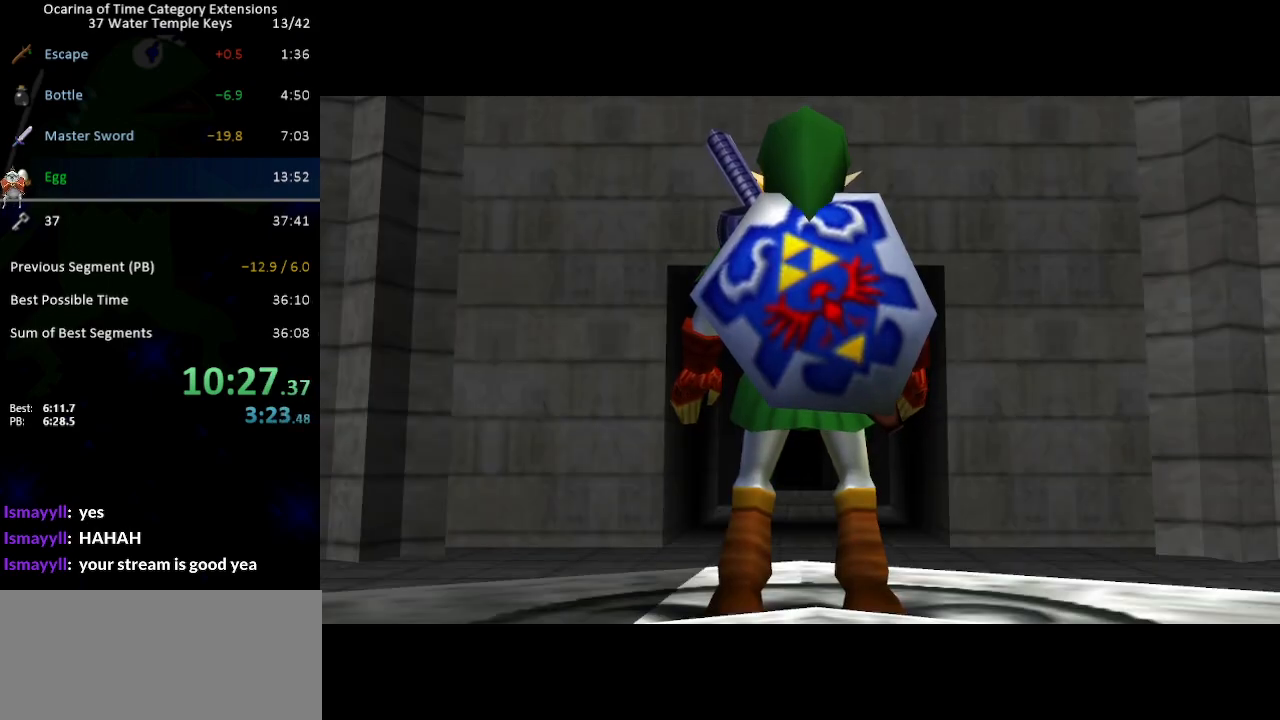
{"buttons": ["B"], "left_stick": "center", "right_stick": "center", "events": [[33, "B", "up"], [67, "A", "up"], [350, "B", "down"], [417, "B", "up"], [483, "B", "down"]]}